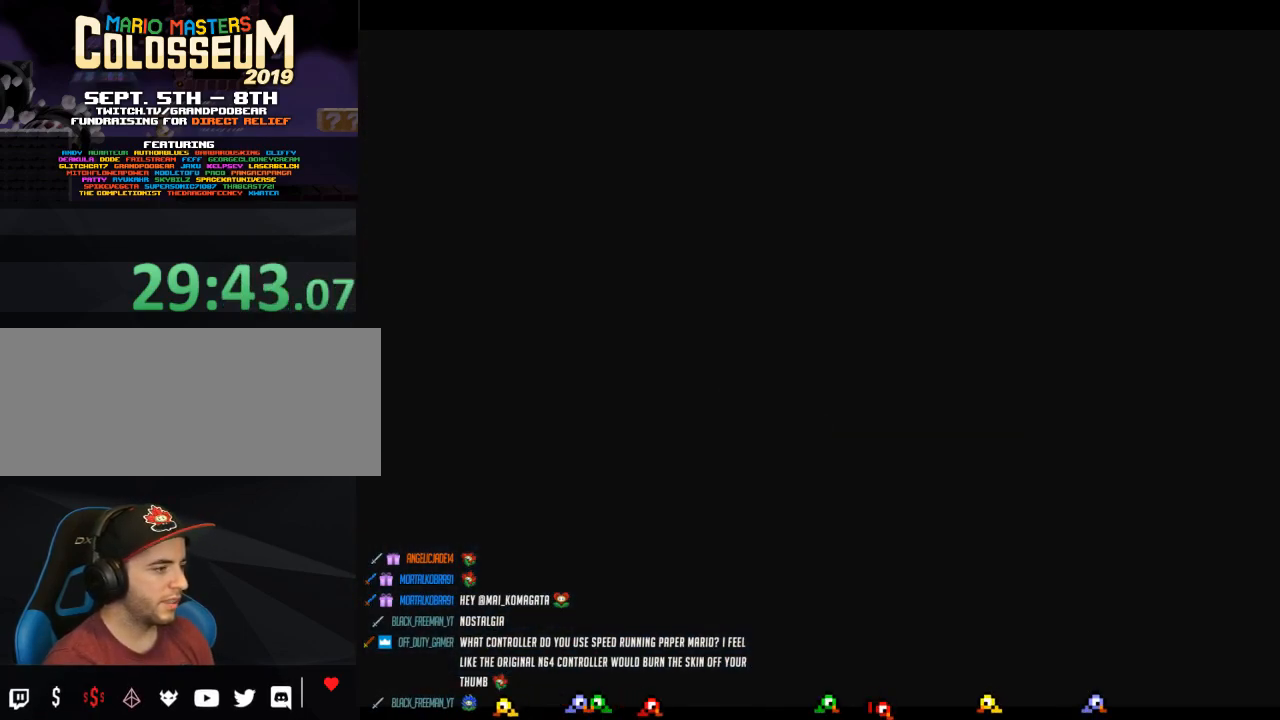
Gameplay with a controller (Nintendo layout); each line is a JSON object with the inputs held at the frame after it. "events" lists button and stick changes between this image and that frame as [ms after this image, input, new state], when the widget could be followed in between. Not read: L3 R3.
{"buttons": [], "left_stick": "down-right", "events": []}
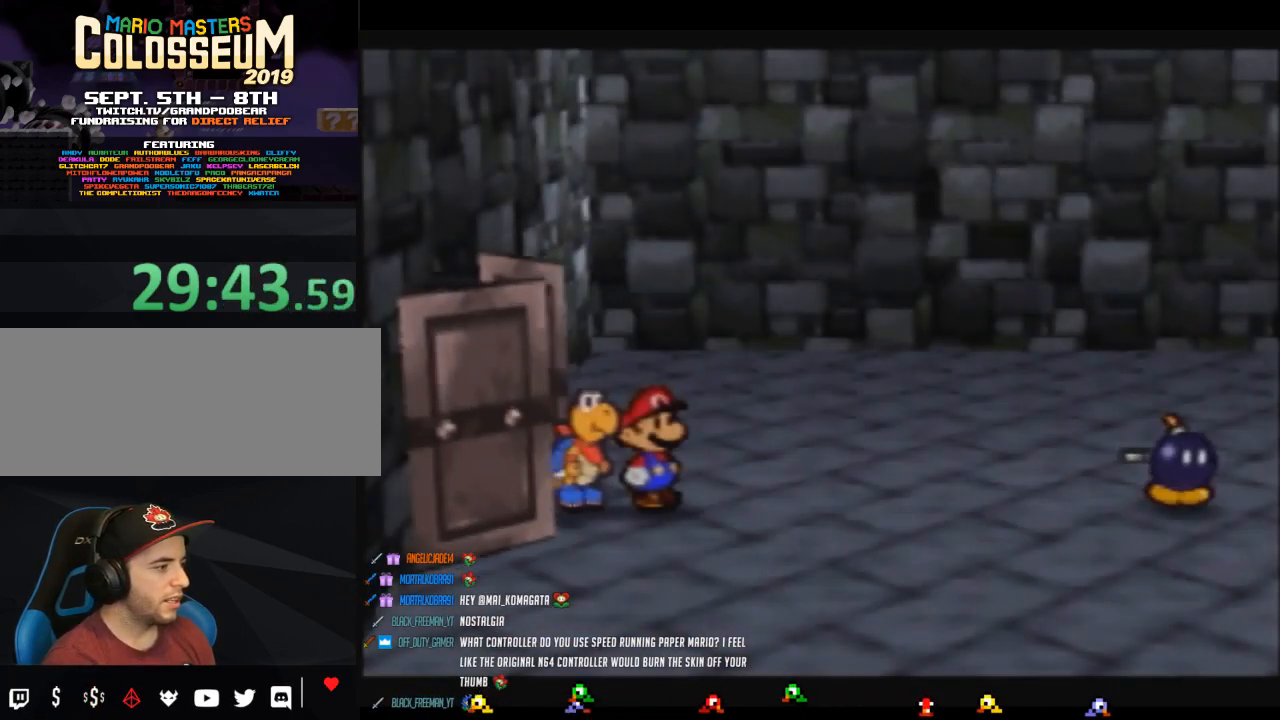
{"buttons": ["Z"], "left_stick": "down-right", "events": [[83, "Z", "down"], [367, "Z", "up"], [433, "Z", "down"]]}
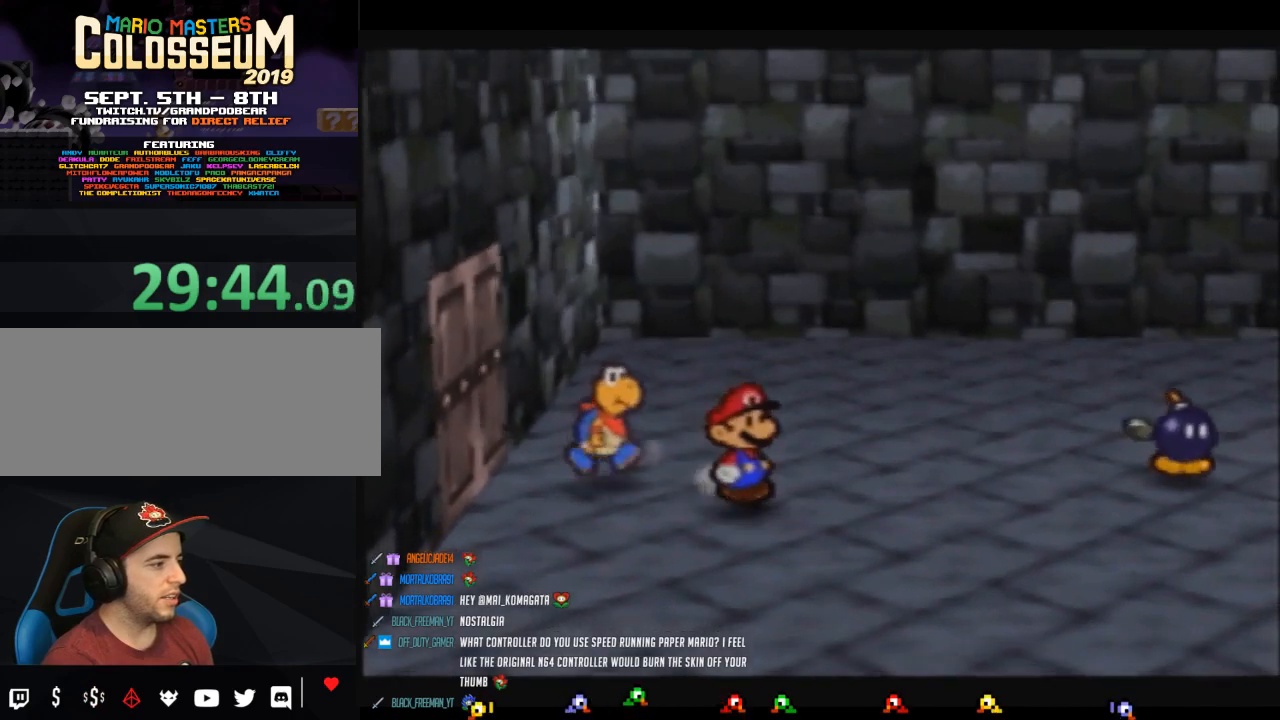
{"buttons": [], "left_stick": "right", "events": [[233, "left_stick", "right"], [333, "A", "down"], [333, "Z", "up"], [367, "A", "up"]]}
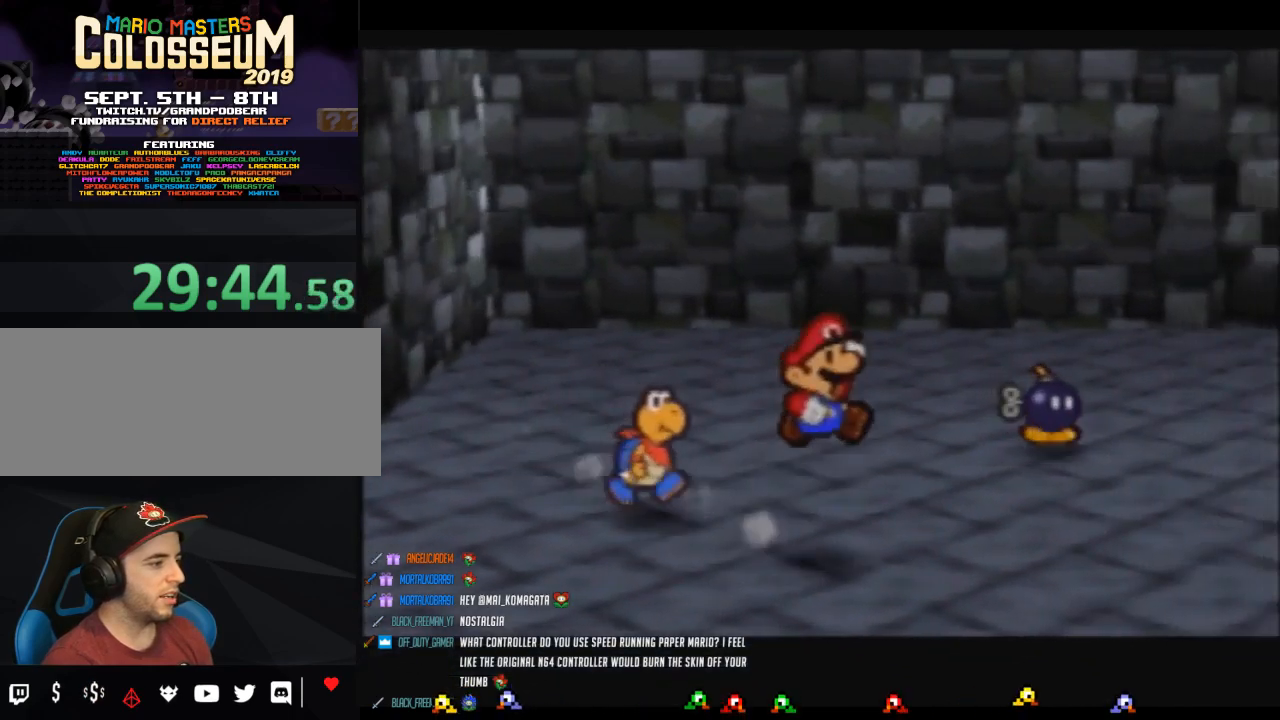
{"buttons": ["Z"], "left_stick": "right", "events": [[233, "Z", "down"]]}
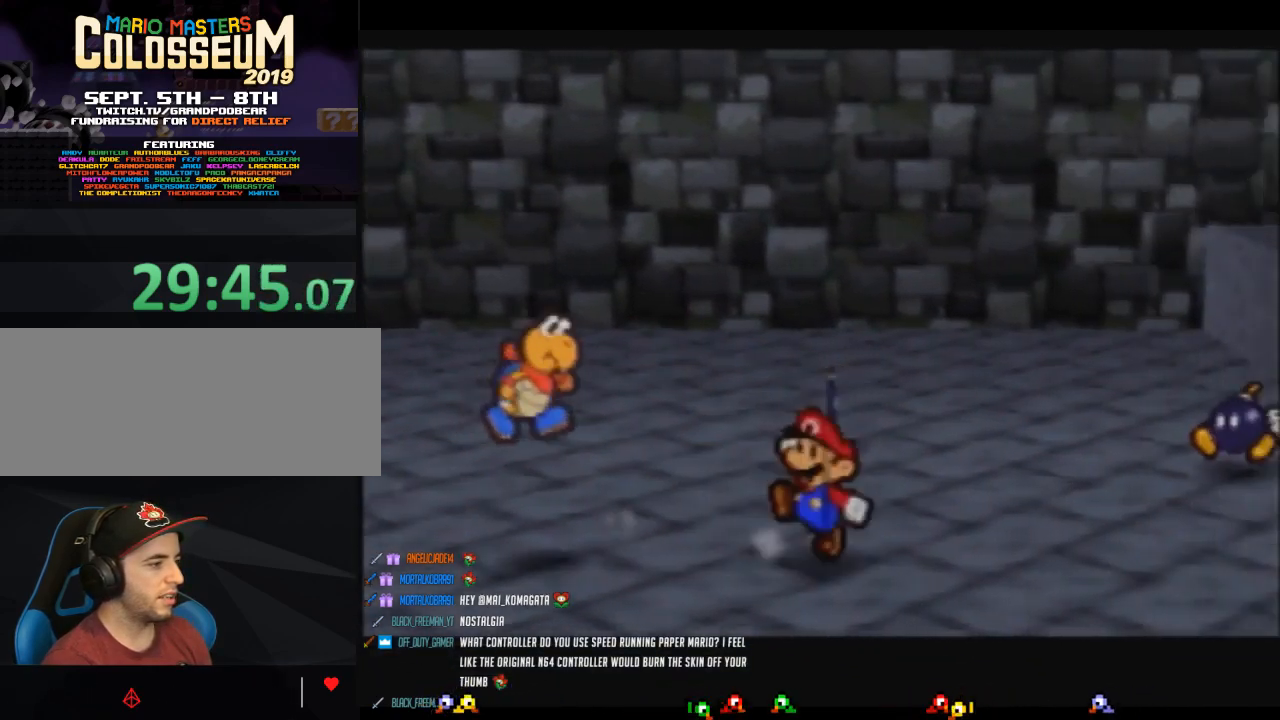
{"buttons": [], "left_stick": "right", "events": [[333, "A", "down"], [367, "Z", "up"], [400, "A", "up"]]}
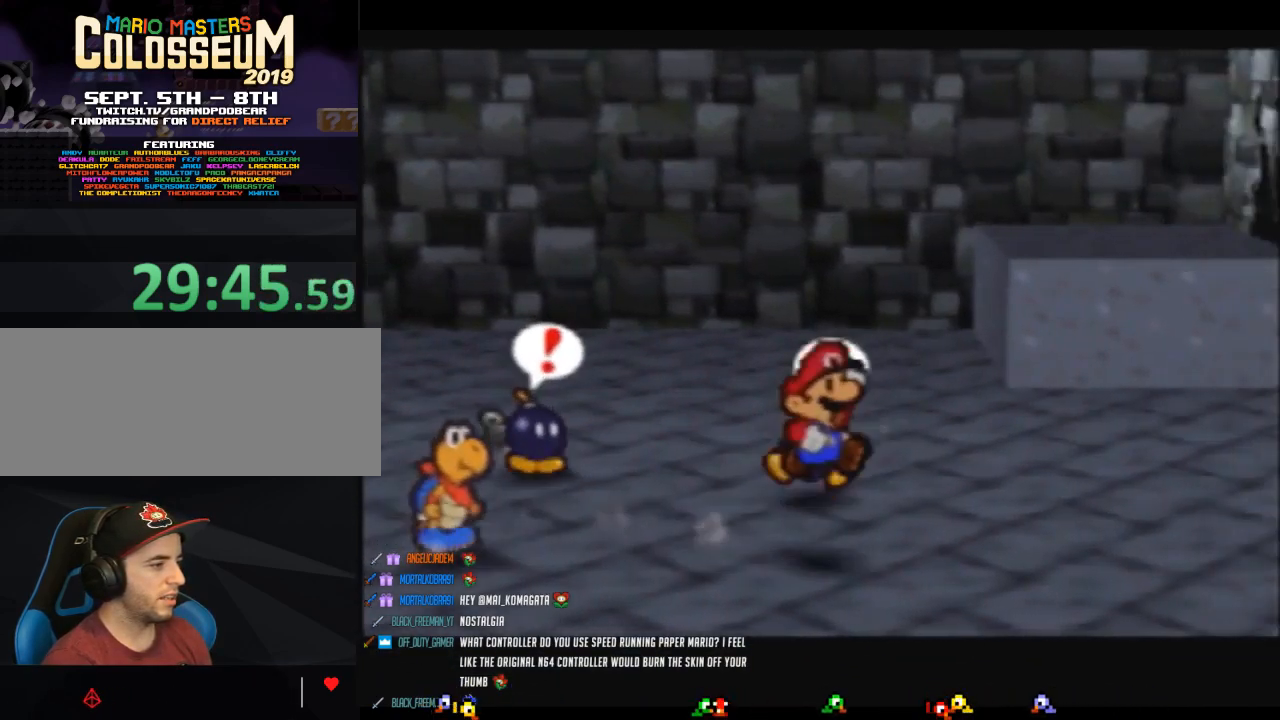
{"buttons": ["Z"], "left_stick": "right", "events": [[267, "Z", "down"]]}
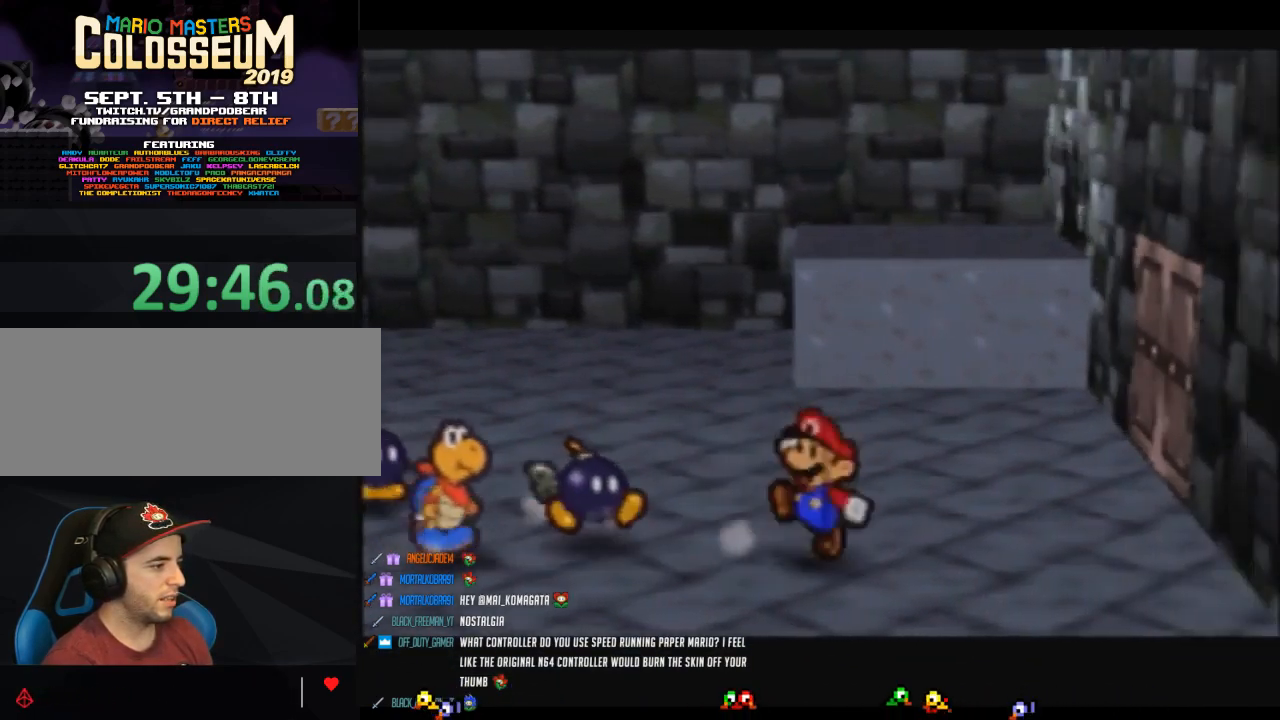
{"buttons": [], "left_stick": "up", "events": [[50, "left_stick", "up-right"], [150, "Z", "up"], [183, "left_stick", "up"], [217, "A", "down"], [267, "A", "up"]]}
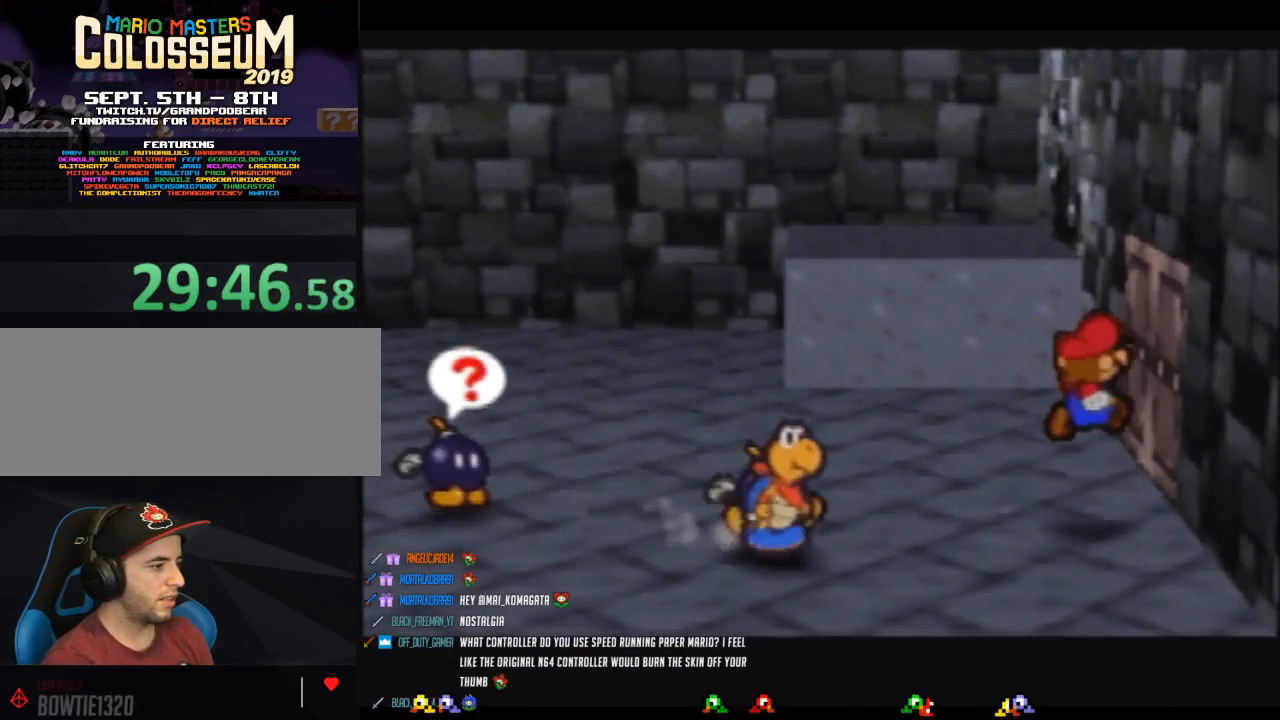
{"buttons": [], "left_stick": "right", "events": [[150, "left_stick", "up-right"], [300, "left_stick", "right"], [333, "A", "down"], [450, "A", "up"]]}
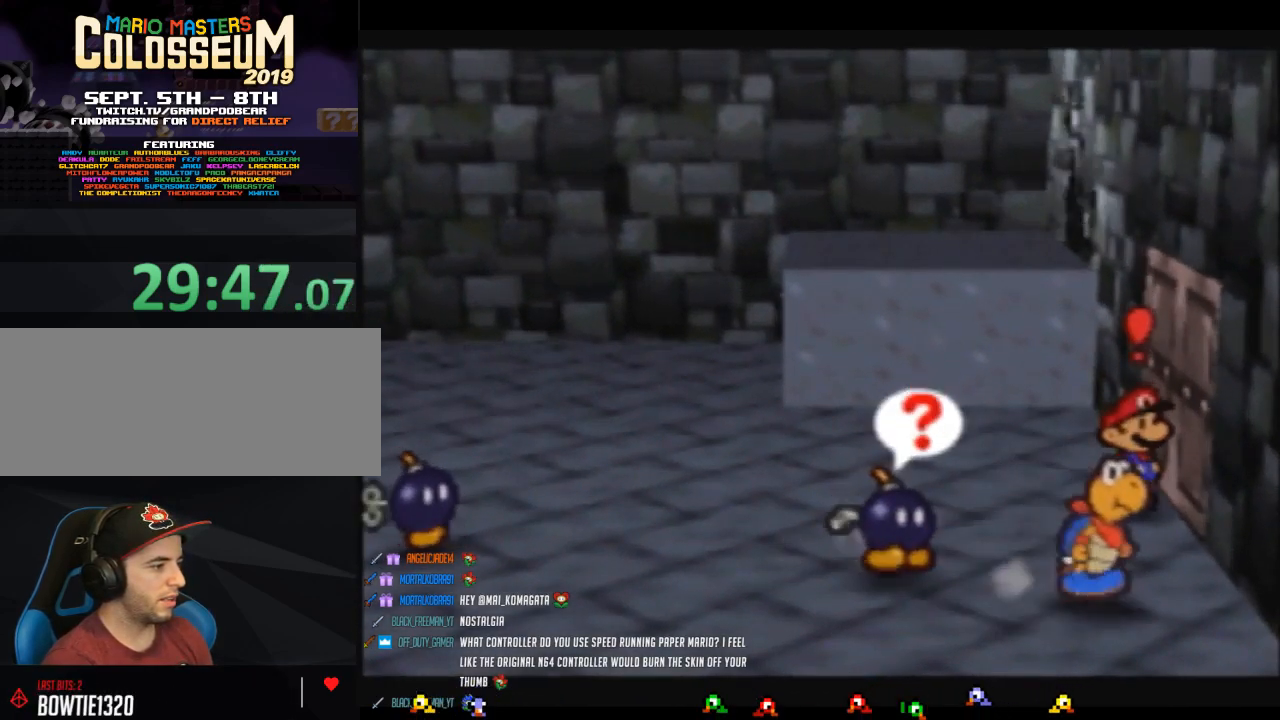
{"buttons": [], "left_stick": "center", "events": [[17, "A", "down"], [83, "A", "up"], [117, "left_stick", "center"], [183, "A", "down"], [267, "A", "up"], [333, "A", "down"], [433, "A", "up"]]}
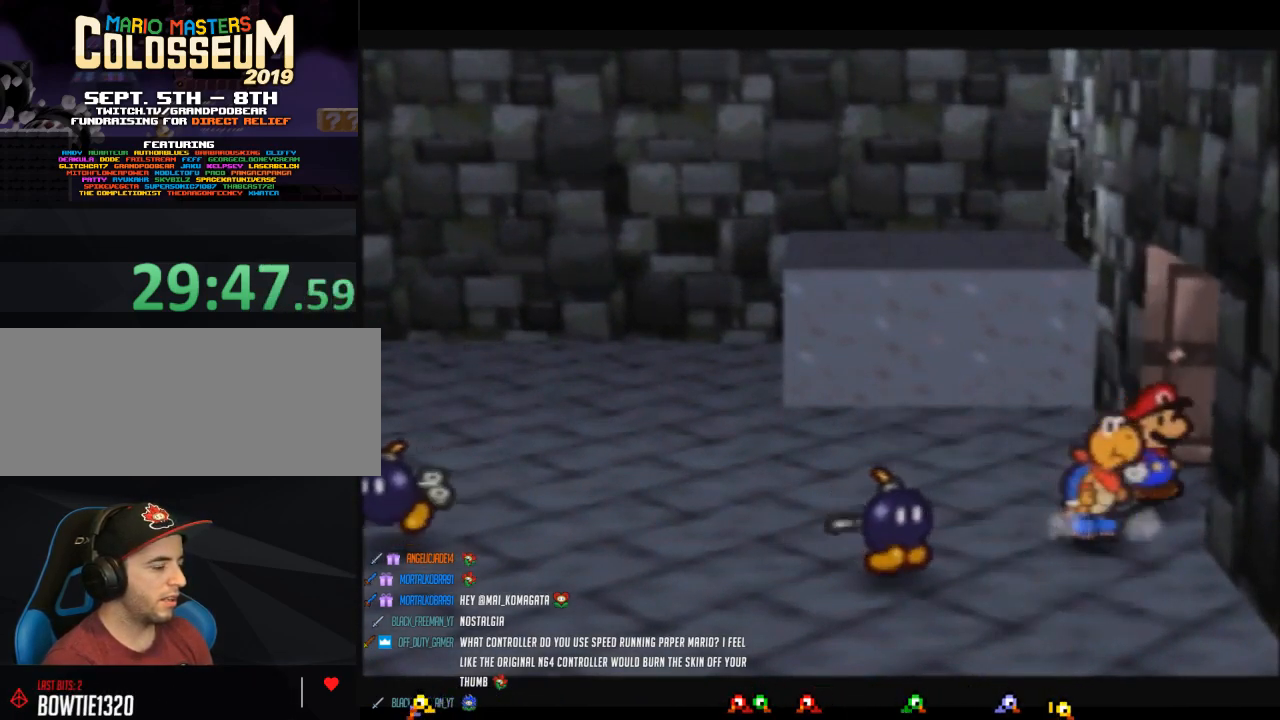
{"buttons": [], "left_stick": "center", "events": []}
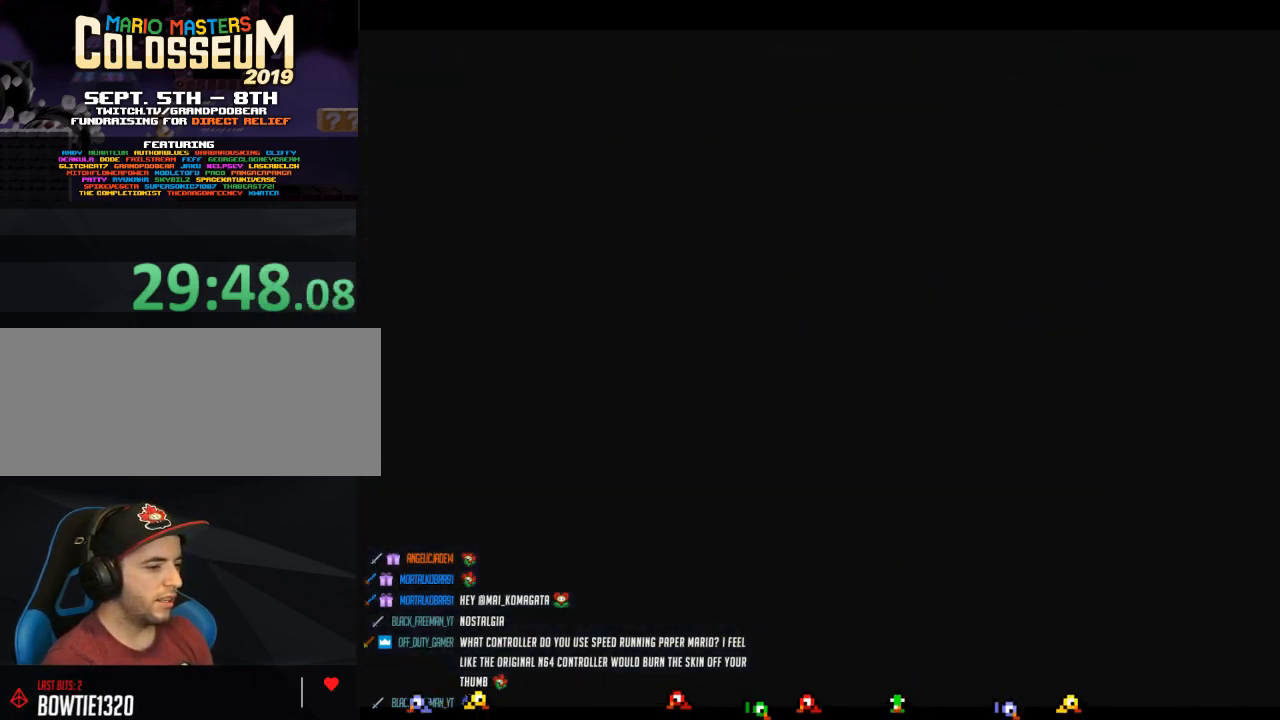
{"buttons": [], "left_stick": "down-right", "events": [[400, "left_stick", "down-right"]]}
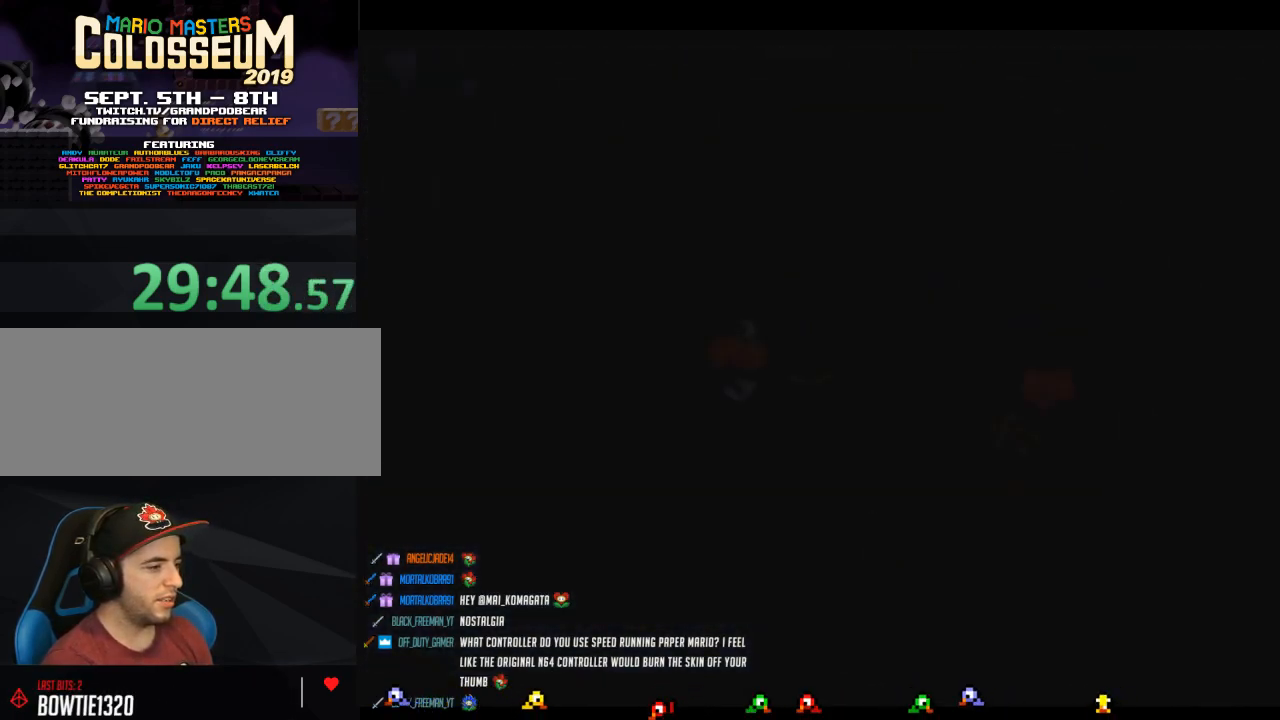
{"buttons": [], "left_stick": "down-right", "events": []}
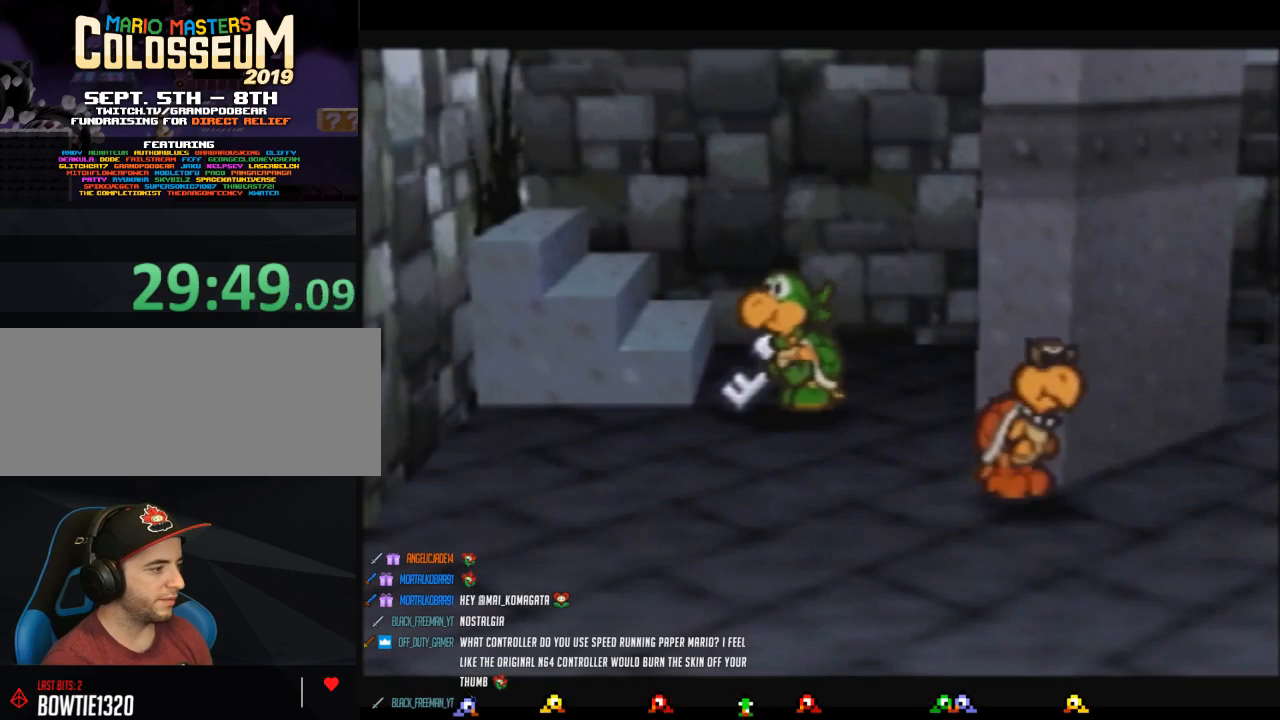
{"buttons": ["B"], "left_stick": "center", "events": [[17, "B", "down"], [83, "left_stick", "center"]]}
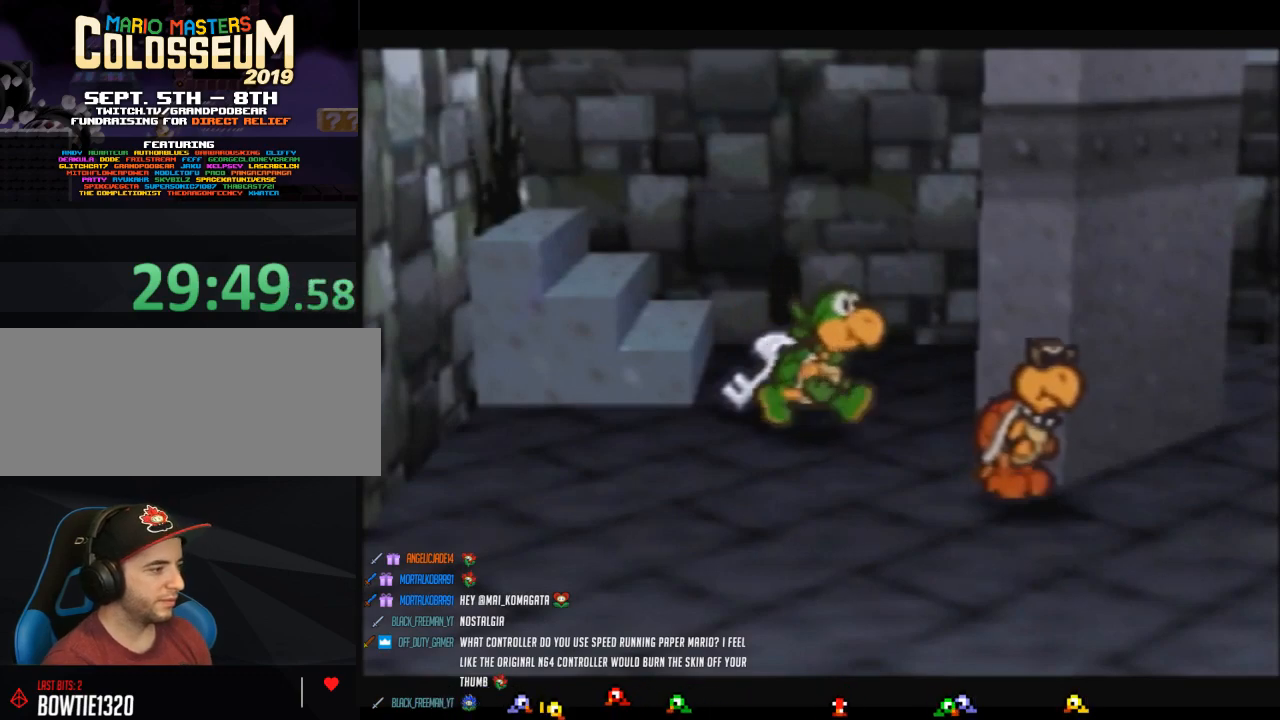
{"buttons": ["B"], "left_stick": "center", "events": []}
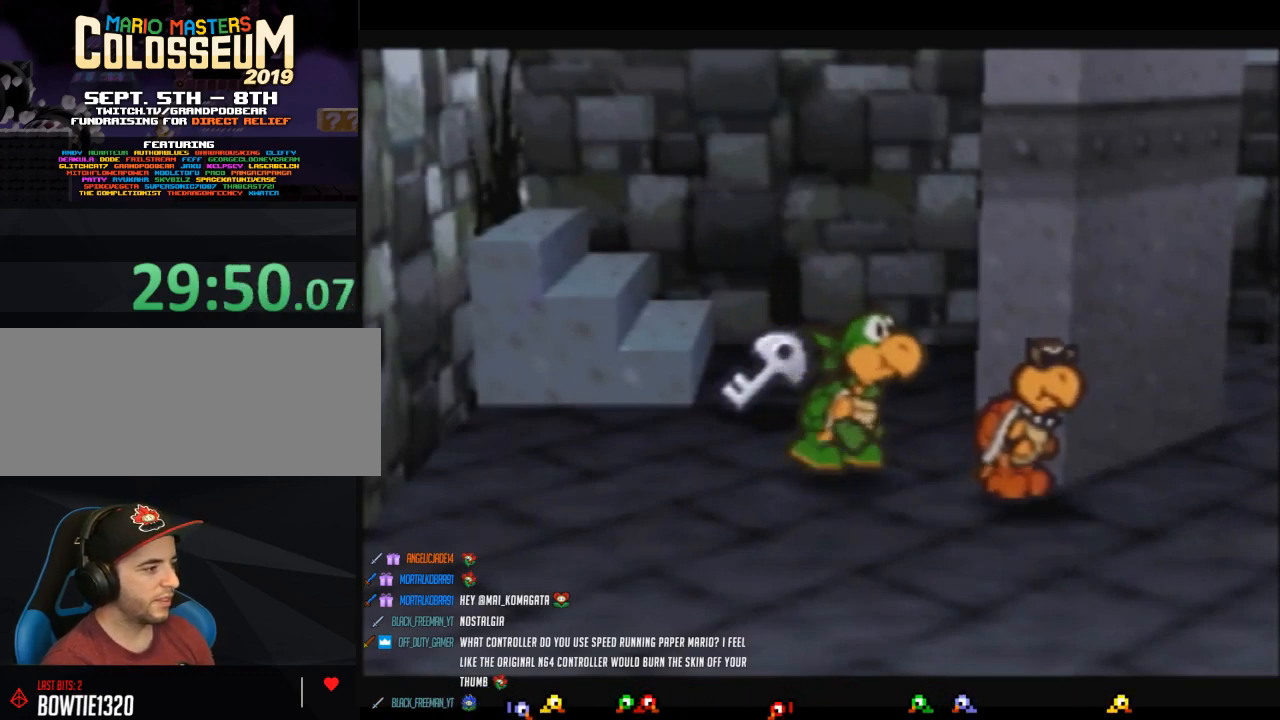
{"buttons": ["B"], "left_stick": "center", "events": []}
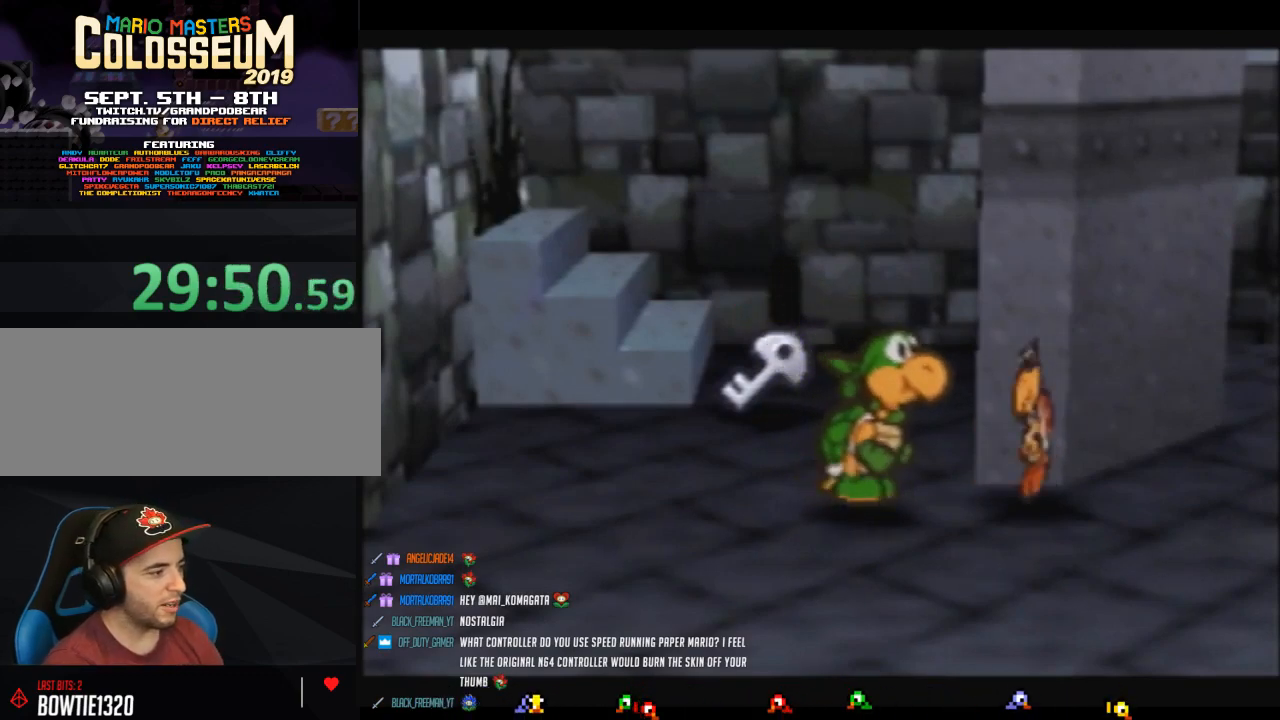
{"buttons": ["B"], "left_stick": "center", "events": []}
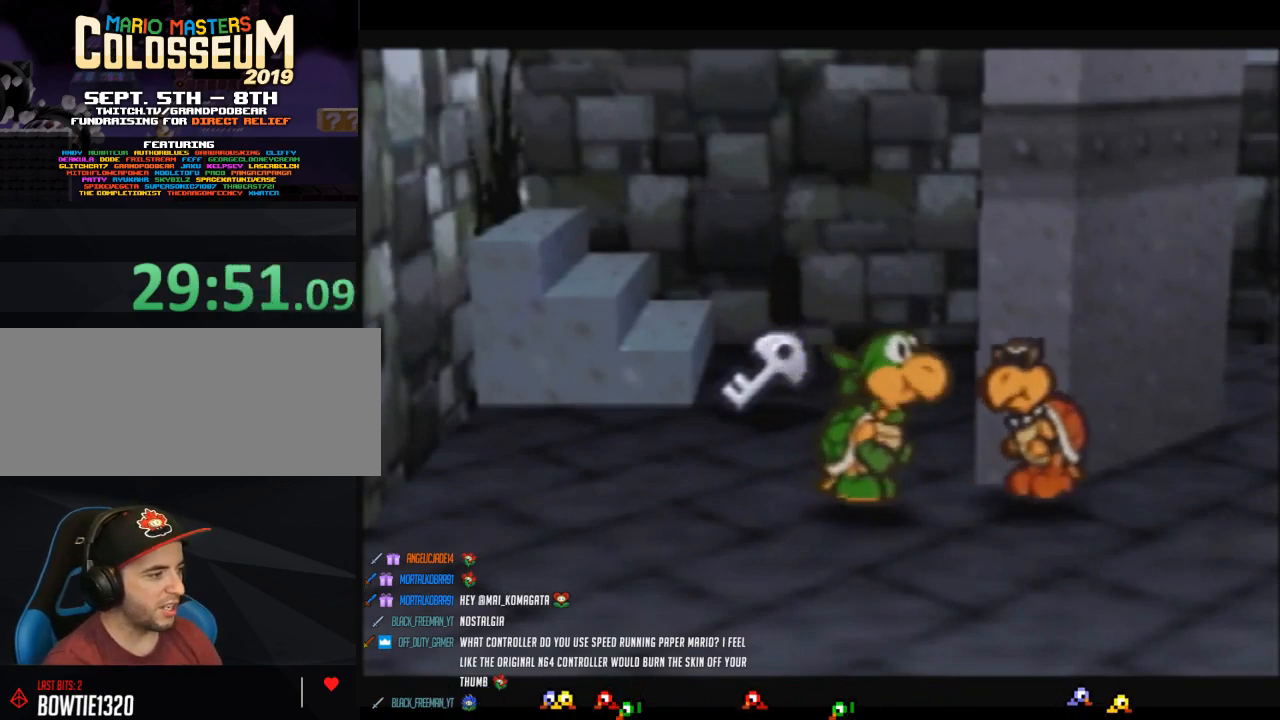
{"buttons": ["B"], "left_stick": "center", "events": []}
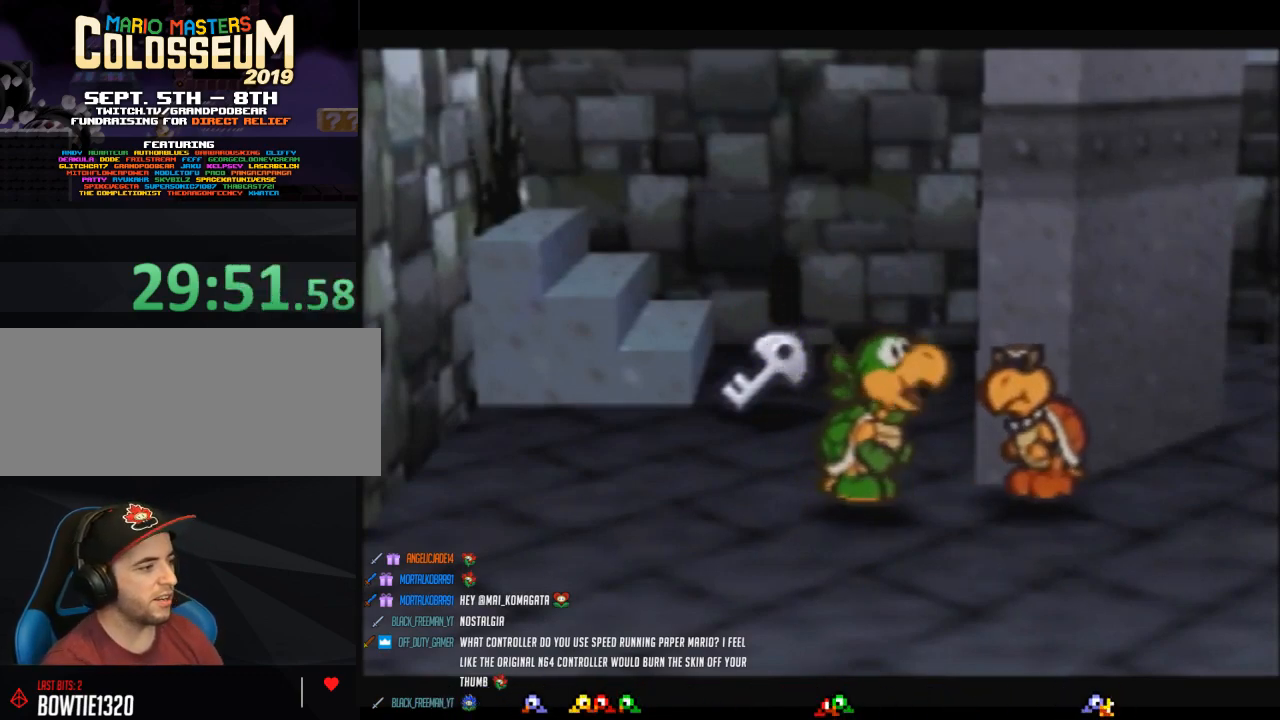
{"buttons": ["B"], "left_stick": "center", "events": []}
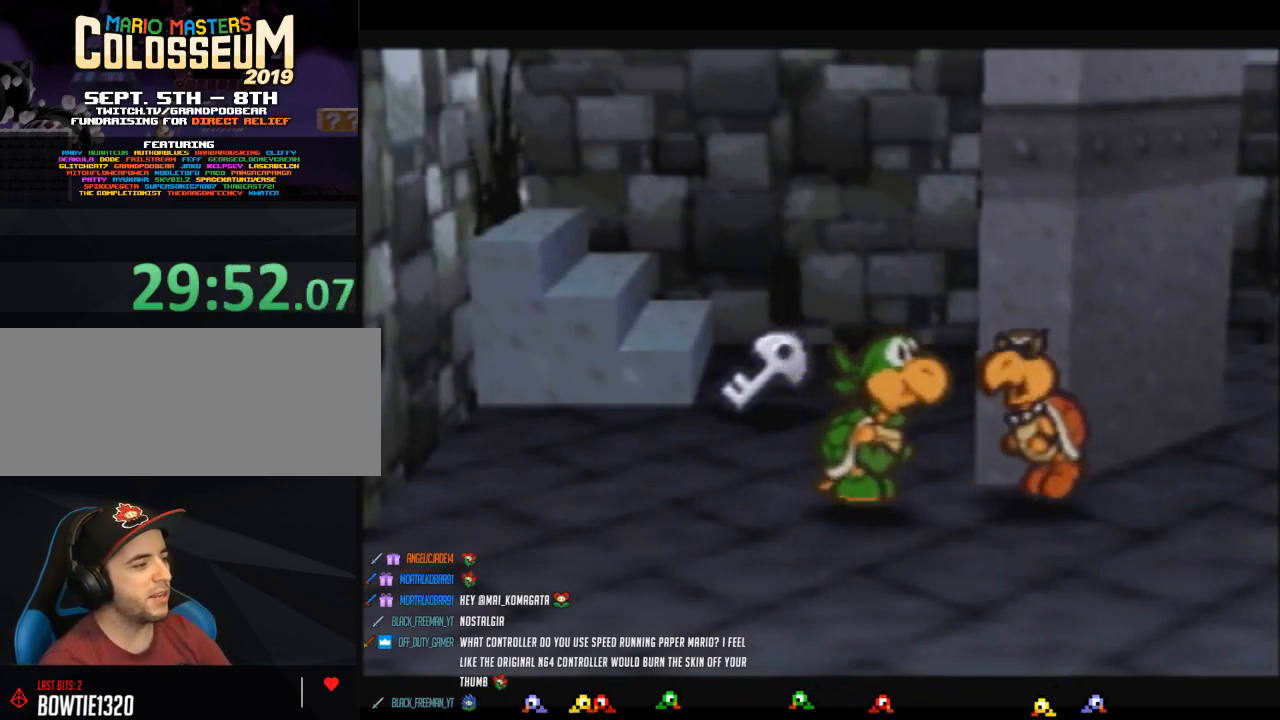
{"buttons": ["B"], "left_stick": "center", "events": []}
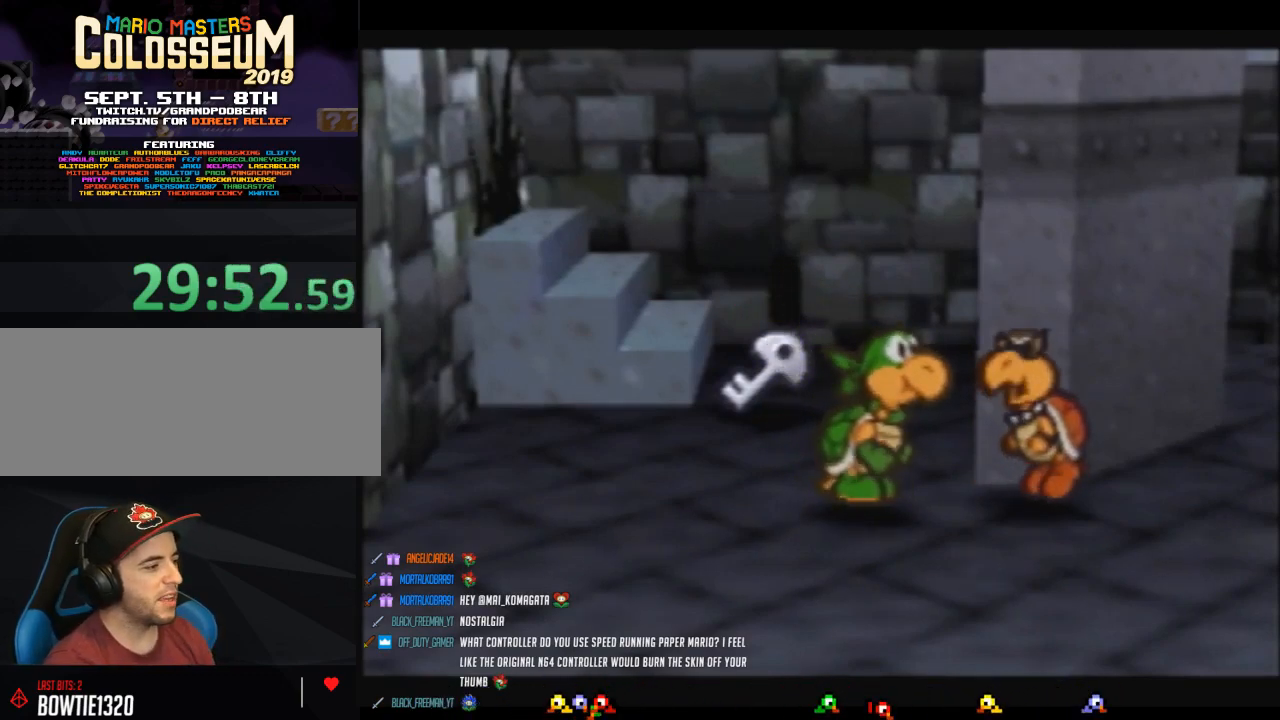
{"buttons": ["B"], "left_stick": "center", "events": []}
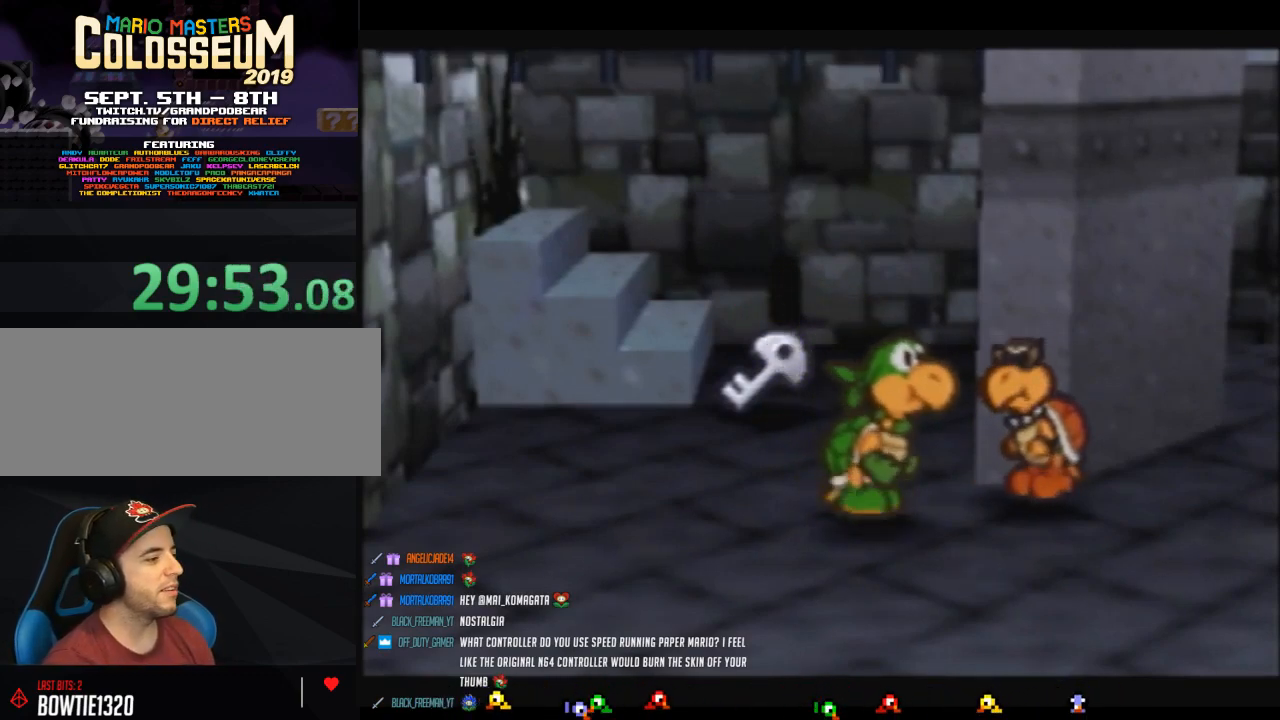
{"buttons": ["B"], "left_stick": "center", "events": [[50, "B", "up"], [83, "B", "down"], [267, "B", "up"], [300, "B", "down"]]}
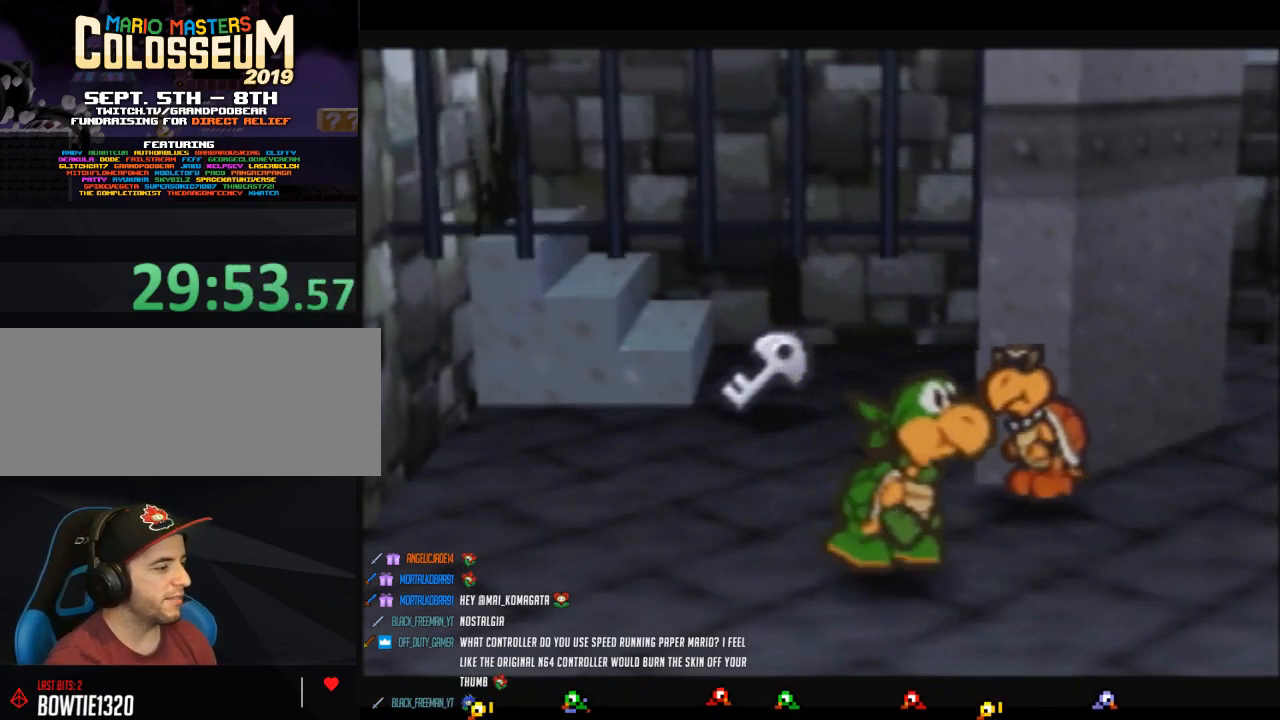
{"buttons": ["B"], "left_stick": "center", "events": []}
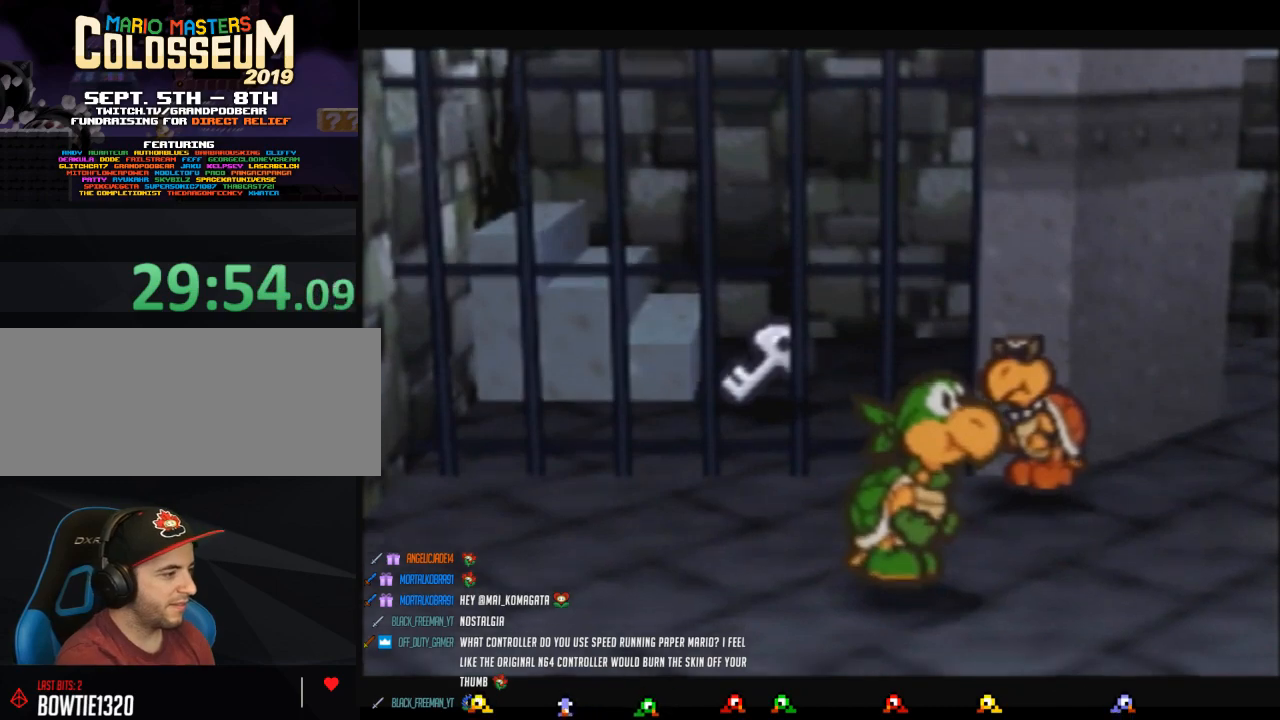
{"buttons": ["B"], "left_stick": "center", "events": []}